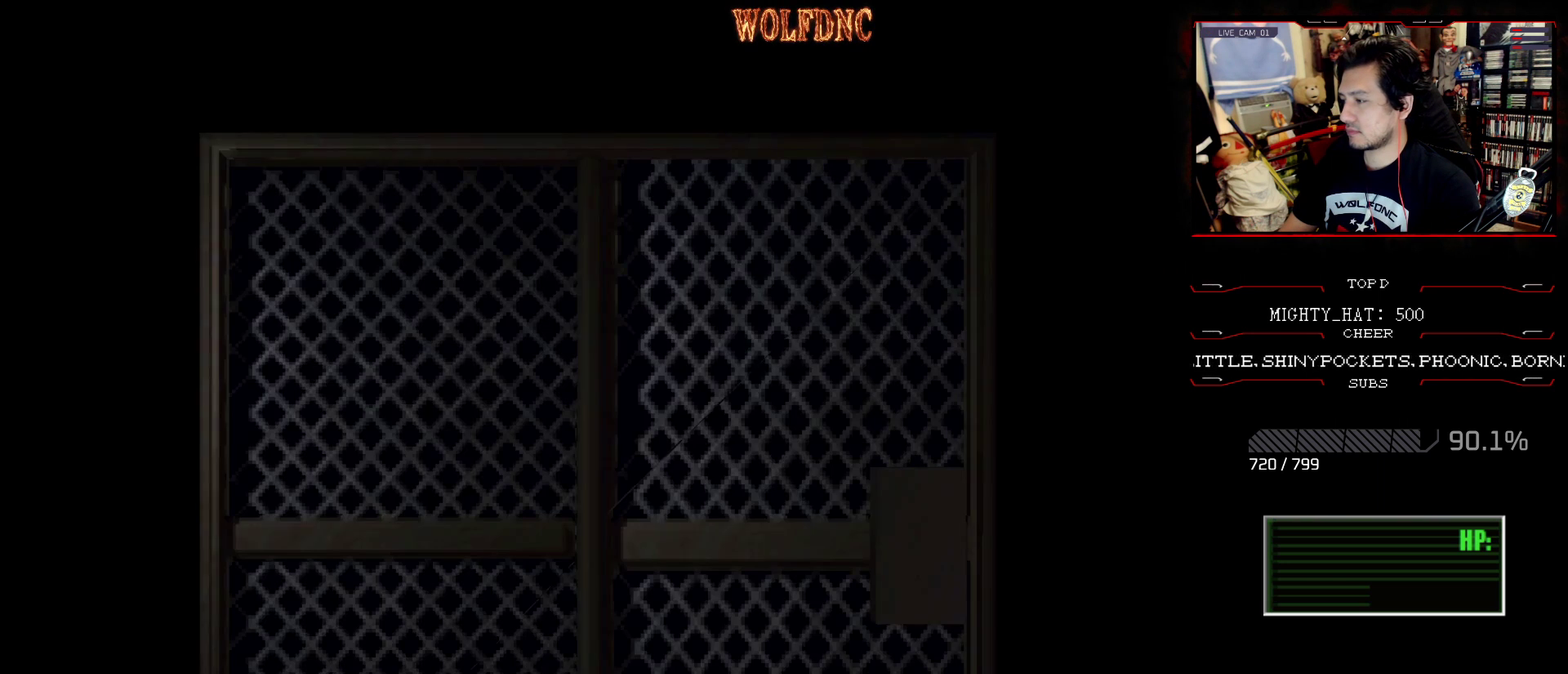
Gameplay with a controller (PlayStation layout); each line is a JSON object with the inputs held at the frame after it. "events" lists button and stick changes between this image and that frame as [ms after this image, input, new state], when the widget could be followed in between. Not read: L3 R3.
{"buttons": [], "events": []}
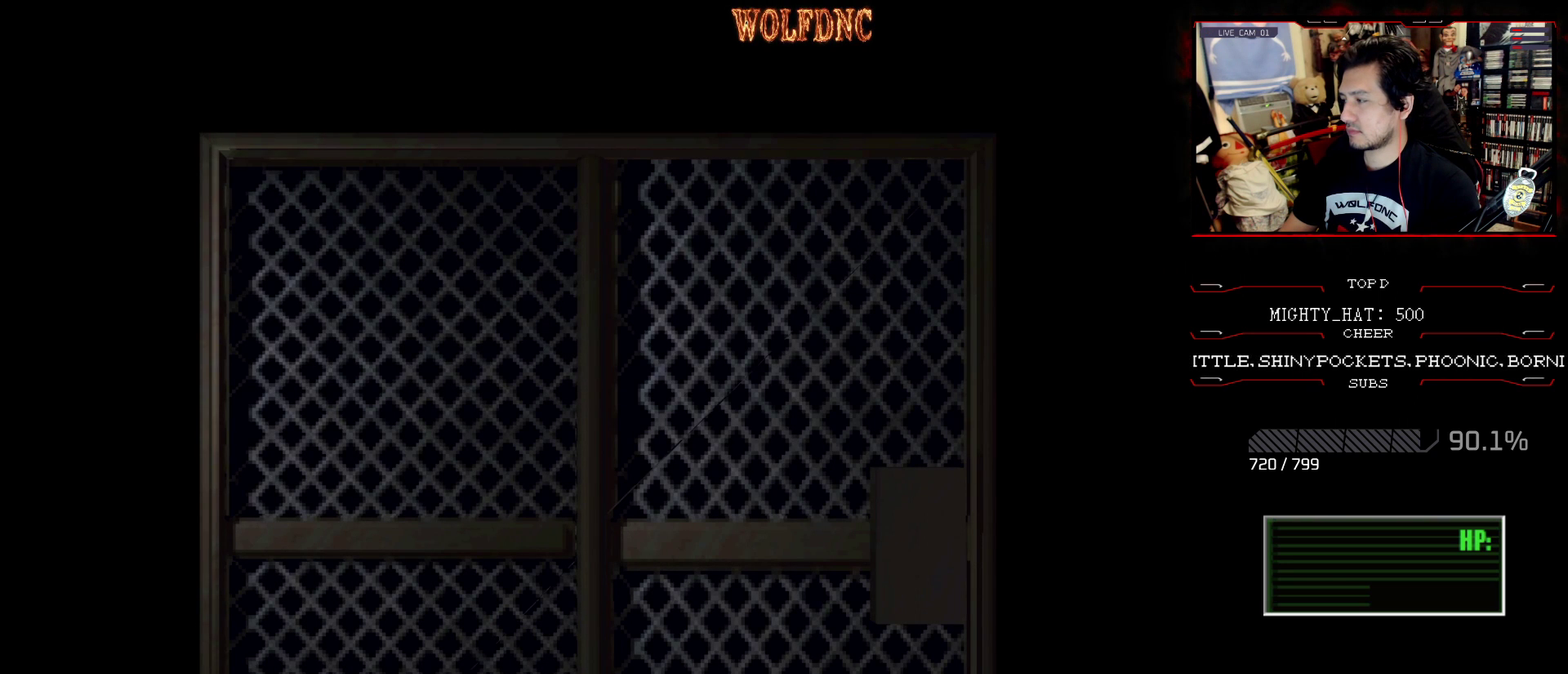
{"buttons": [], "events": []}
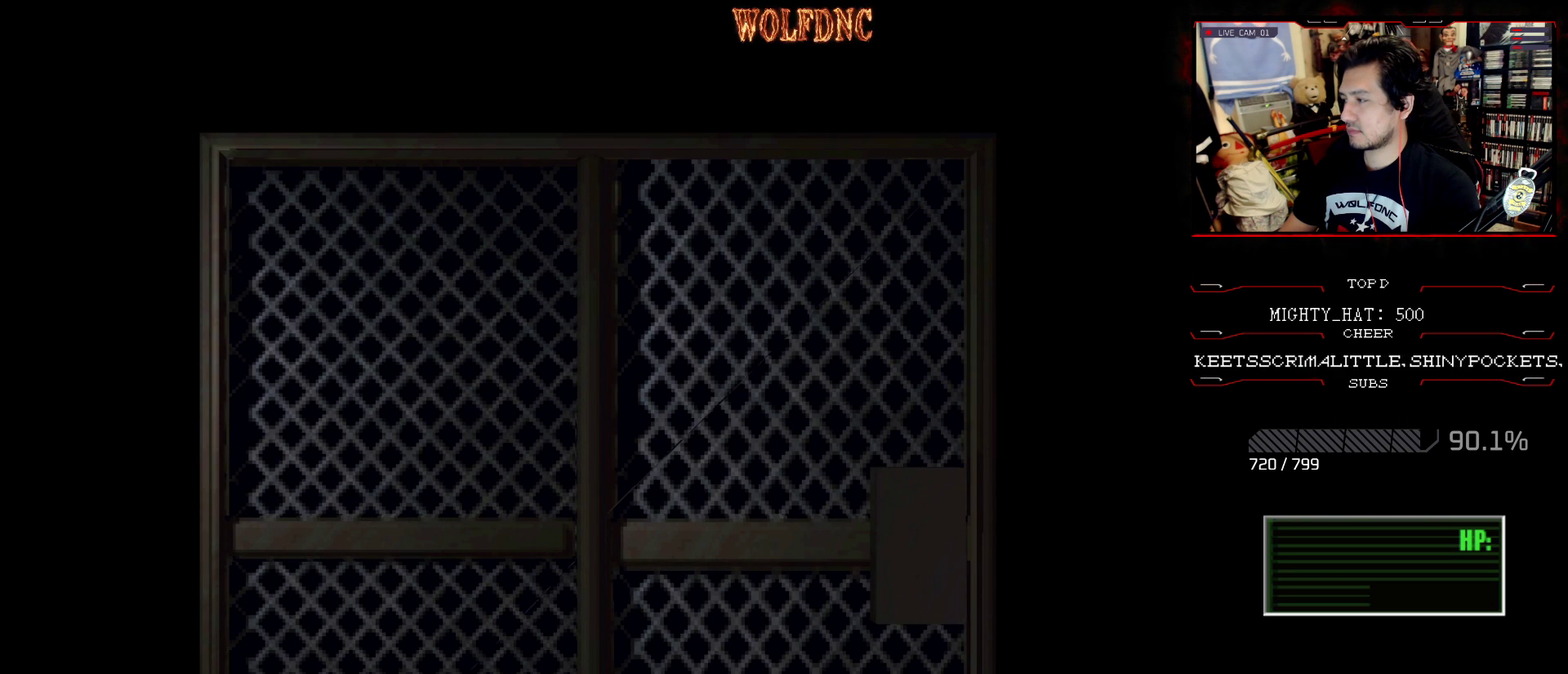
{"buttons": [], "events": [[150, "SELECT", "down"], [317, "SELECT", "up"]]}
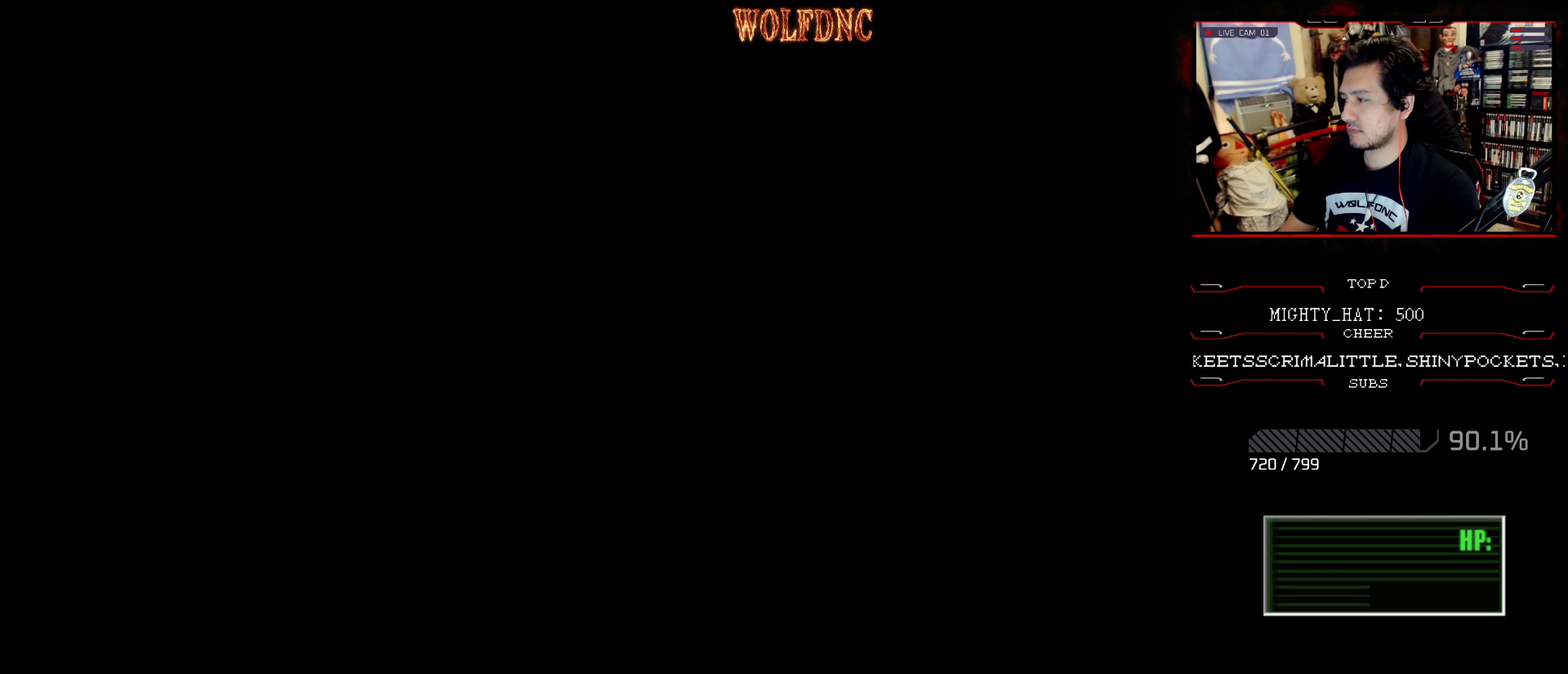
{"buttons": [], "events": []}
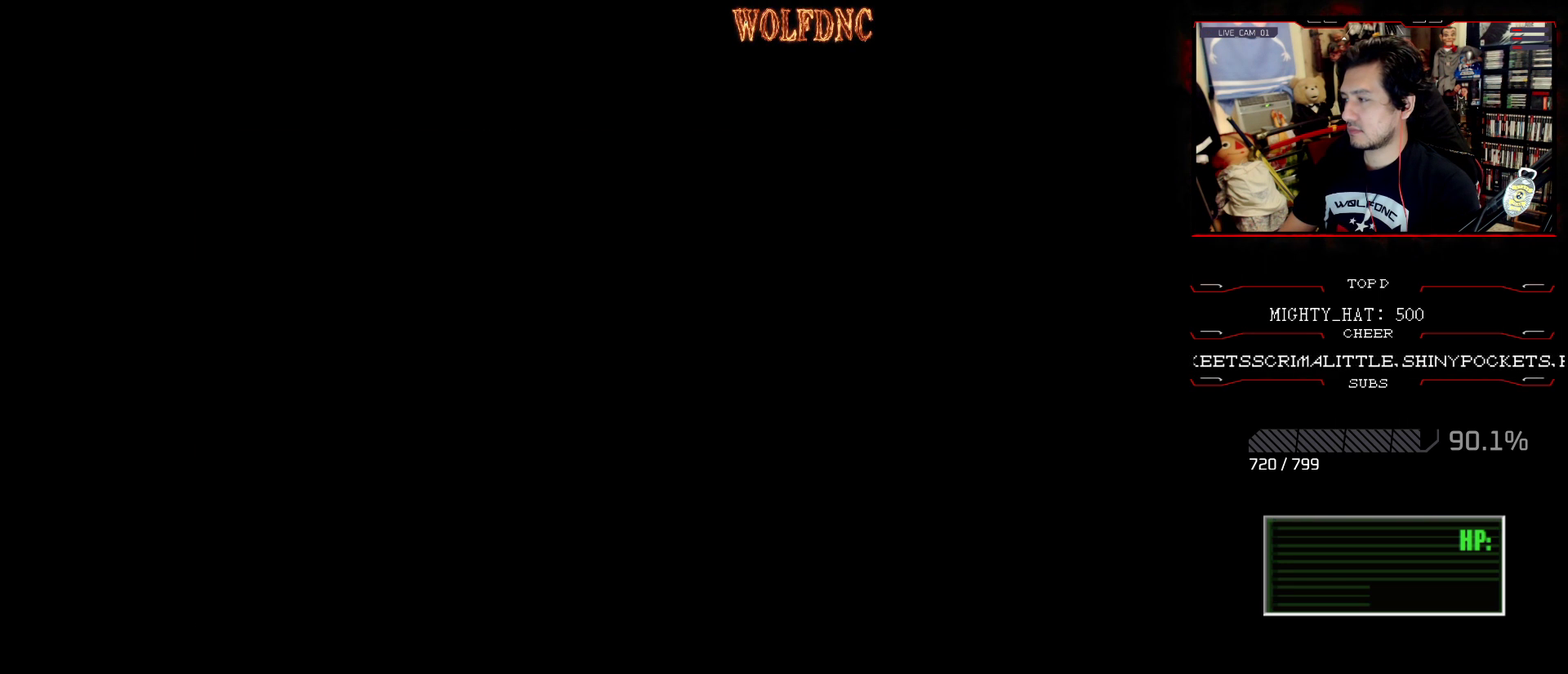
{"buttons": [], "events": []}
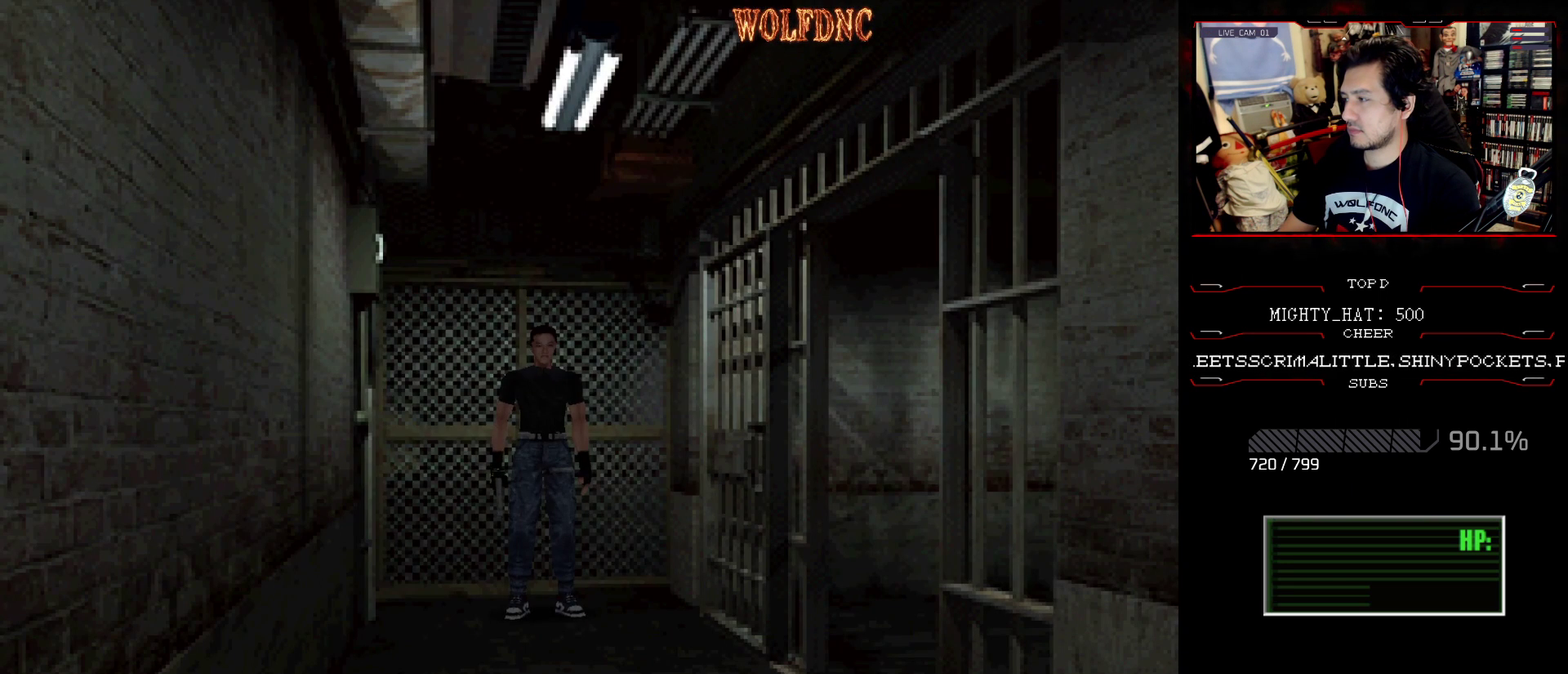
{"buttons": ["SQUARE", "DPAD_UP", "DPAD_LEFT"], "events": [[333, "DPAD_UP", "down"], [383, "SQUARE", "down"], [433, "DPAD_LEFT", "down"]]}
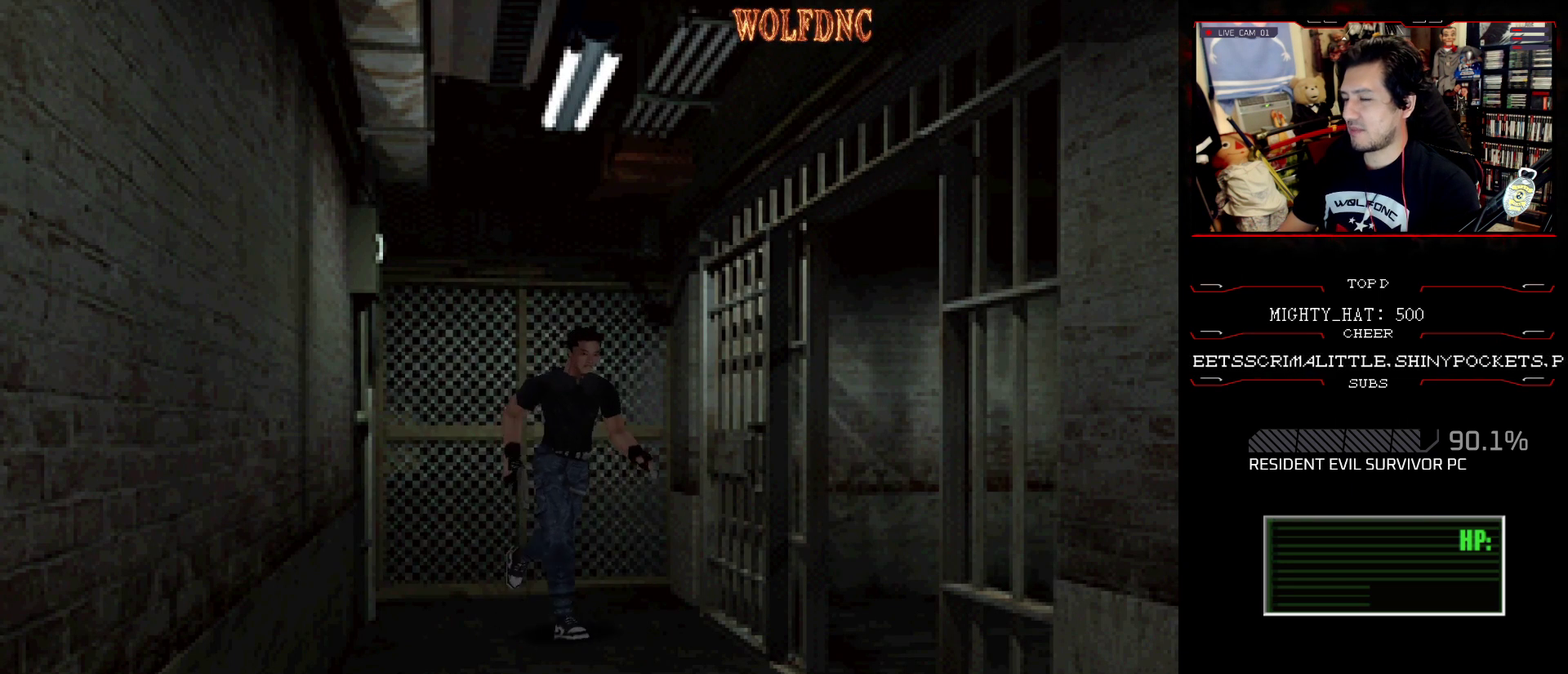
{"buttons": ["SQUARE", "DPAD_UP", "DPAD_LEFT"], "events": [[67, "DPAD_LEFT", "up"], [300, "DPAD_LEFT", "down"], [401, "DPAD_LEFT", "up"], [484, "DPAD_LEFT", "down"]]}
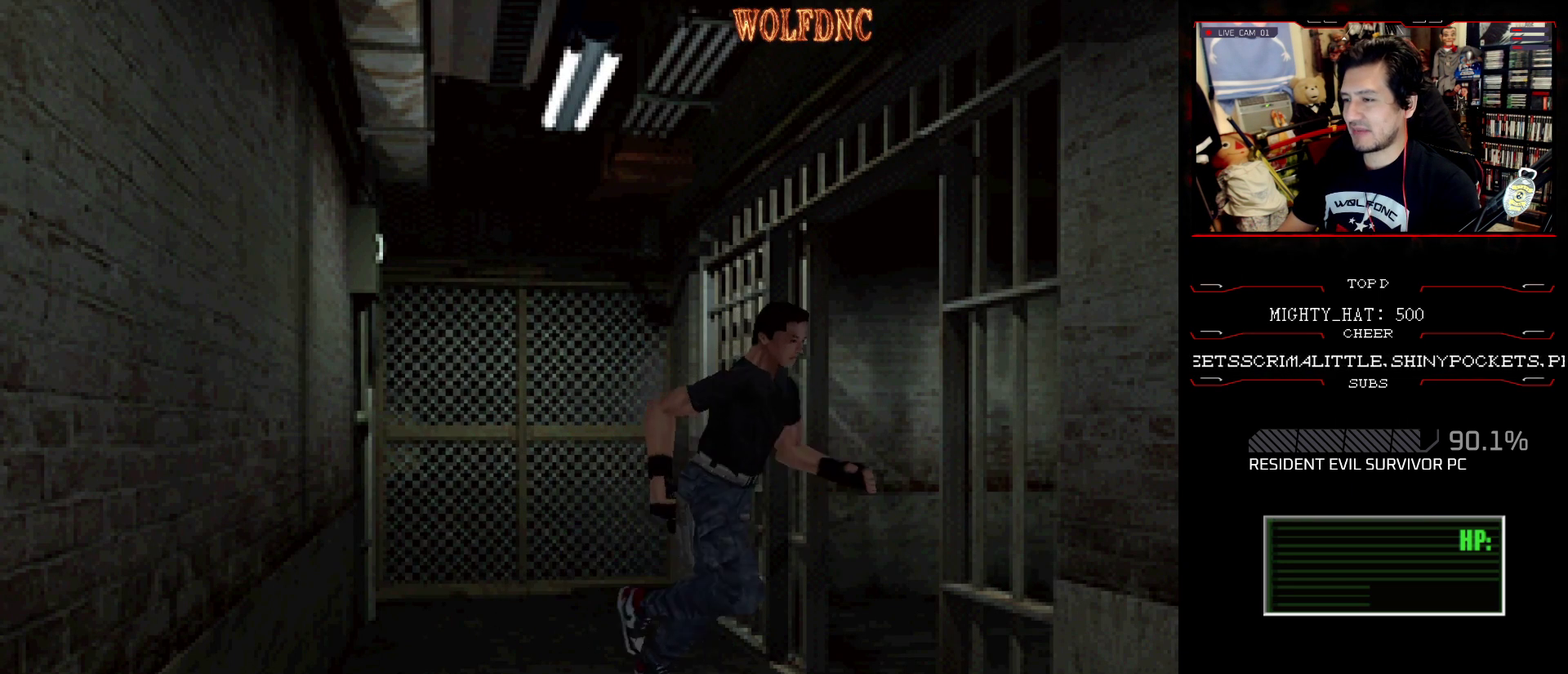
{"buttons": ["SQUARE", "DPAD_UP"], "events": [[317, "DPAD_LEFT", "up"]]}
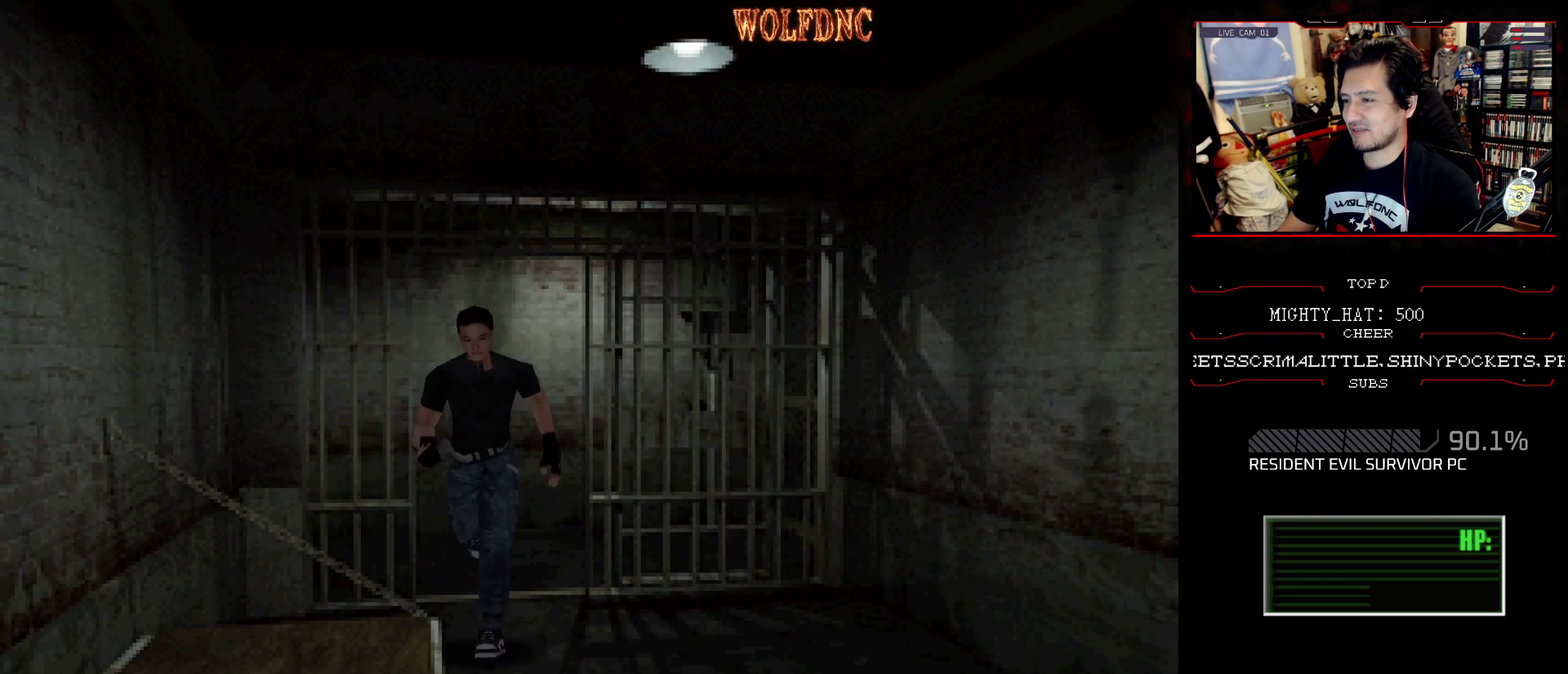
{"buttons": ["SQUARE", "DPAD_UP", "DPAD_RIGHT"], "events": [[200, "DPAD_LEFT", "down"], [384, "DPAD_LEFT", "up"], [434, "DPAD_RIGHT", "down"]]}
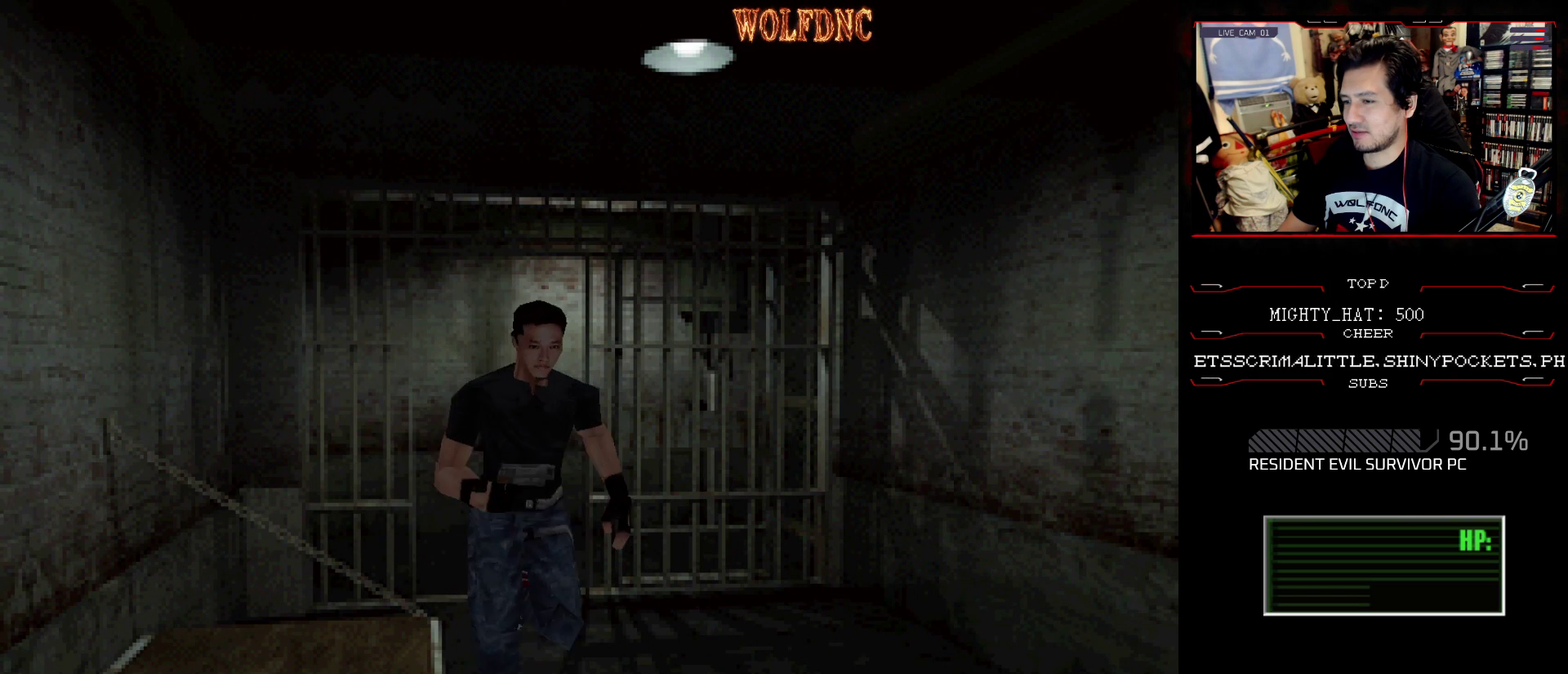
{"buttons": ["CROSS", "SQUARE", "DPAD_UP"], "events": [[166, "DPAD_RIGHT", "up"], [250, "CROSS", "down"], [300, "DPAD_LEFT", "down"], [400, "DPAD_LEFT", "up"]]}
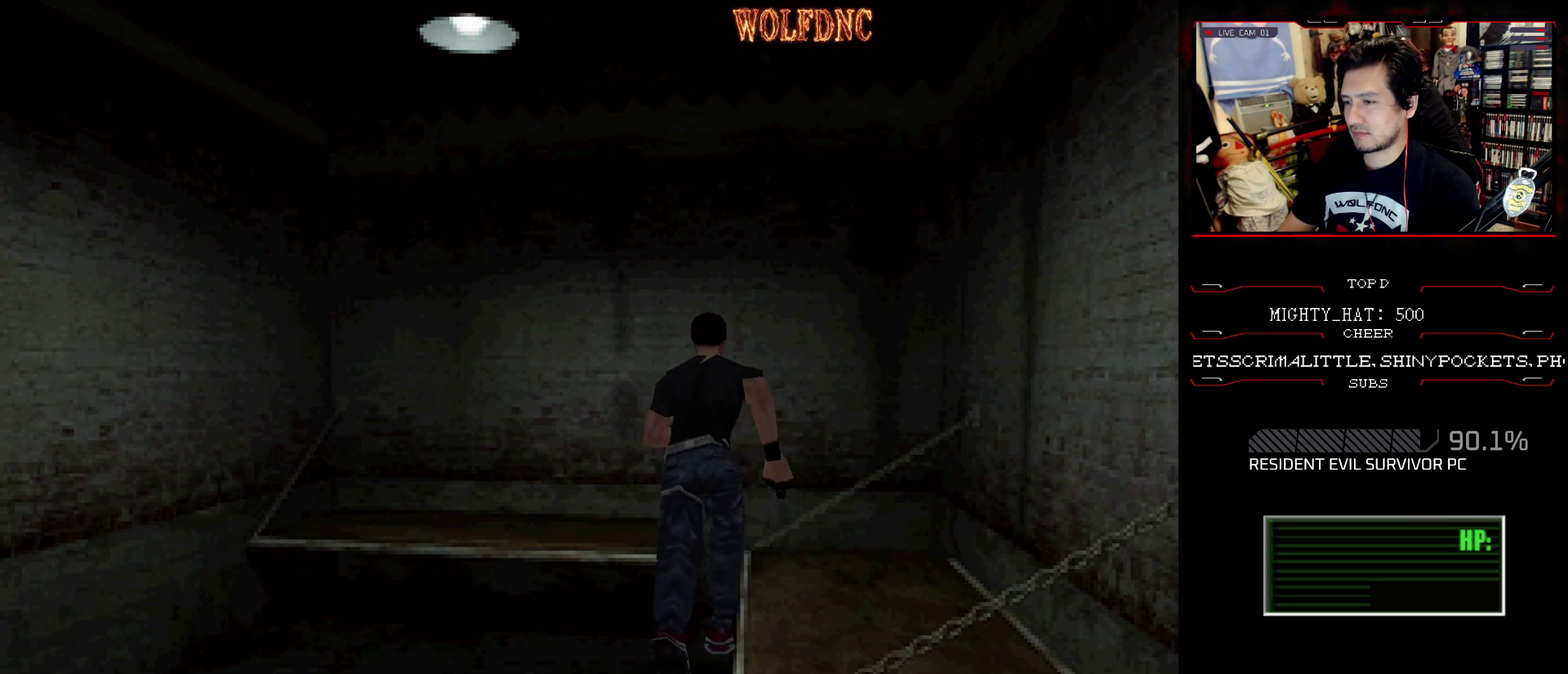
{"buttons": ["CROSS", "DPAD_UP"], "events": [[33, "CROSS", "up"], [84, "CROSS", "down"], [134, "DPAD_LEFT", "down"], [184, "DPAD_UP", "up"], [184, "SQUARE", "up"], [217, "CROSS", "up"], [267, "CROSS", "down"], [267, "SQUARE", "down"], [317, "DPAD_UP", "down"], [367, "CROSS", "up"], [417, "CROSS", "down"], [451, "DPAD_LEFT", "up"], [501, "SQUARE", "up"]]}
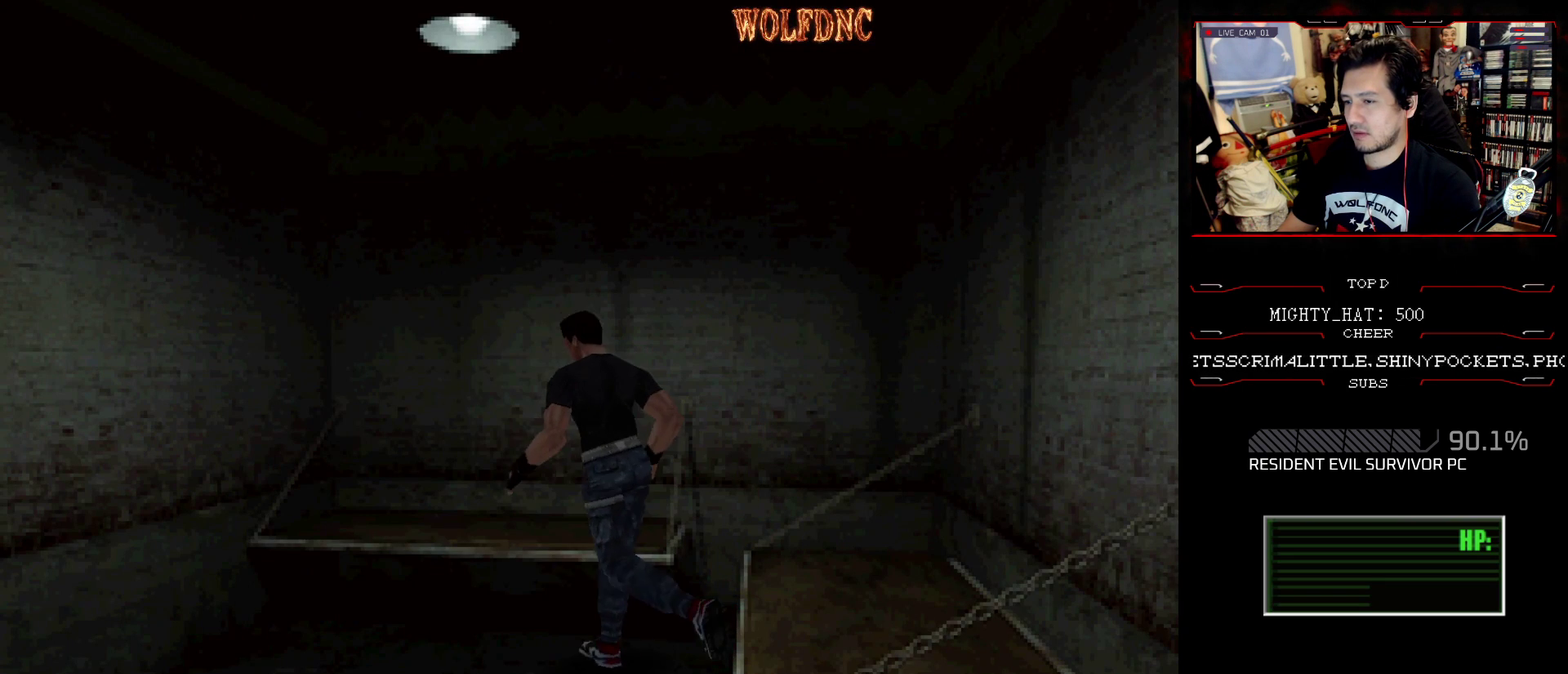
{"buttons": ["CROSS", "SQUARE", "DPAD_UP", "DPAD_LEFT"], "events": [[50, "SQUARE", "down"], [233, "DPAD_LEFT", "down"], [283, "CROSS", "up"], [333, "CROSS", "down"]]}
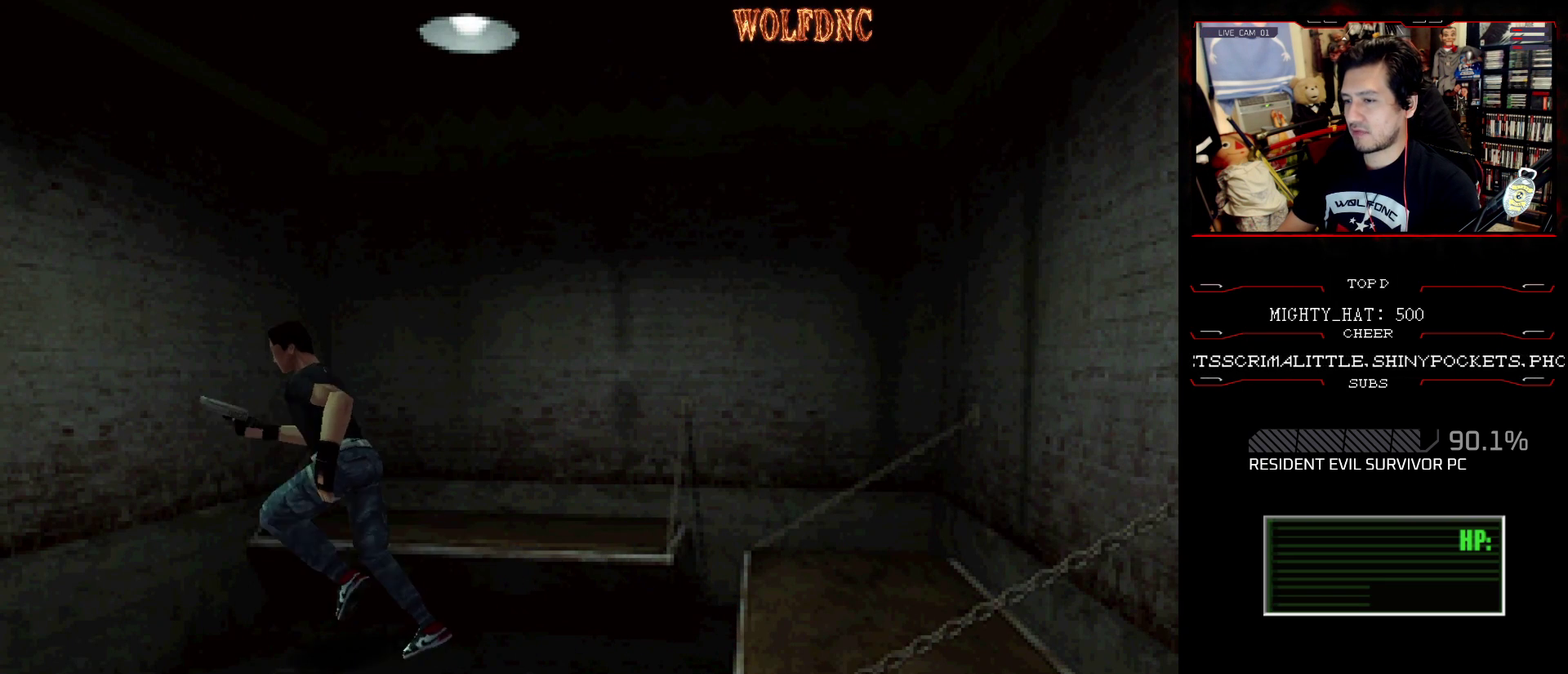
{"buttons": ["SQUARE", "DPAD_UP", "DPAD_LEFT"], "events": [[17, "SQUARE", "up"], [67, "SQUARE", "down"], [117, "CROSS", "up"], [167, "CROSS", "down"], [217, "DPAD_UP", "up"], [350, "DPAD_UP", "down"], [401, "SQUARE", "up"], [451, "SQUARE", "down"], [484, "CROSS", "up"]]}
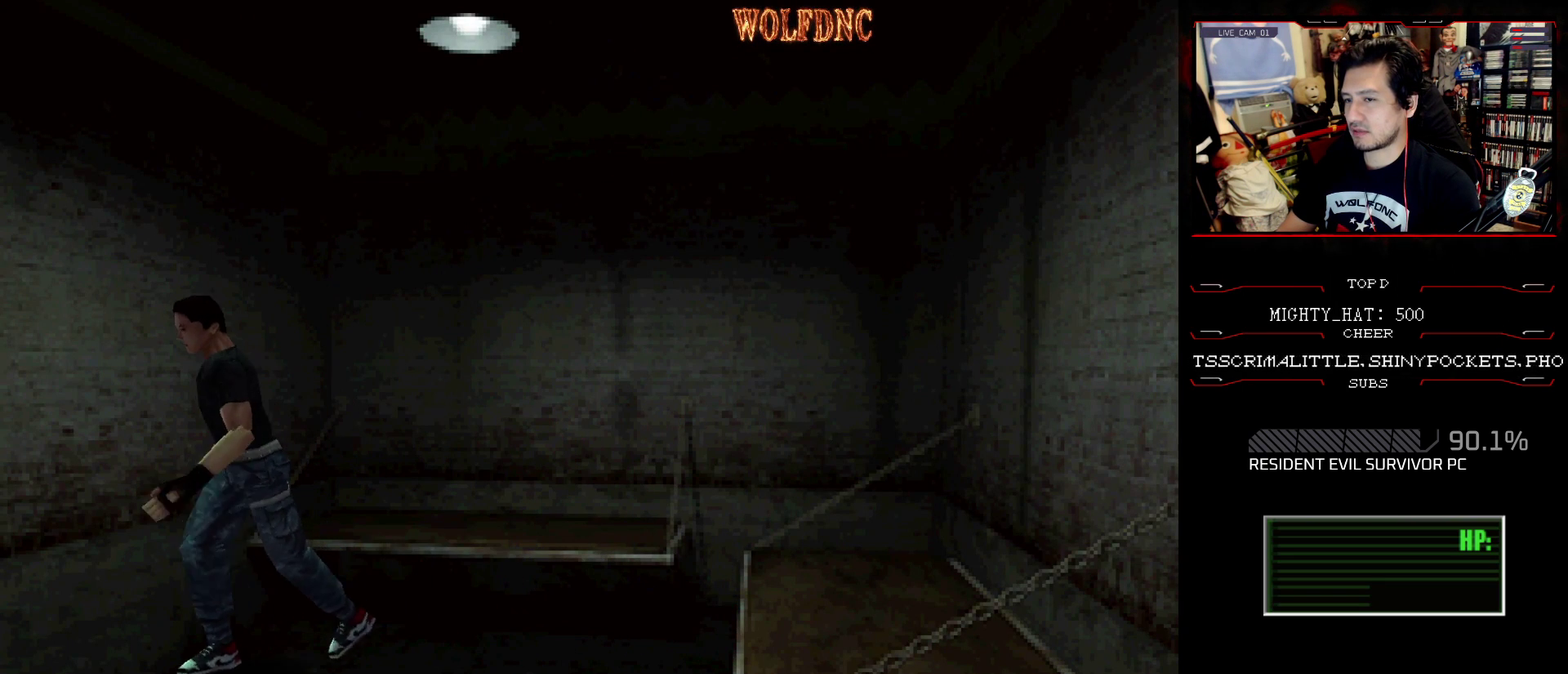
{"buttons": ["SQUARE", "DPAD_UP"], "events": [[33, "CROSS", "down"], [133, "DPAD_LEFT", "up"], [500, "CROSS", "up"]]}
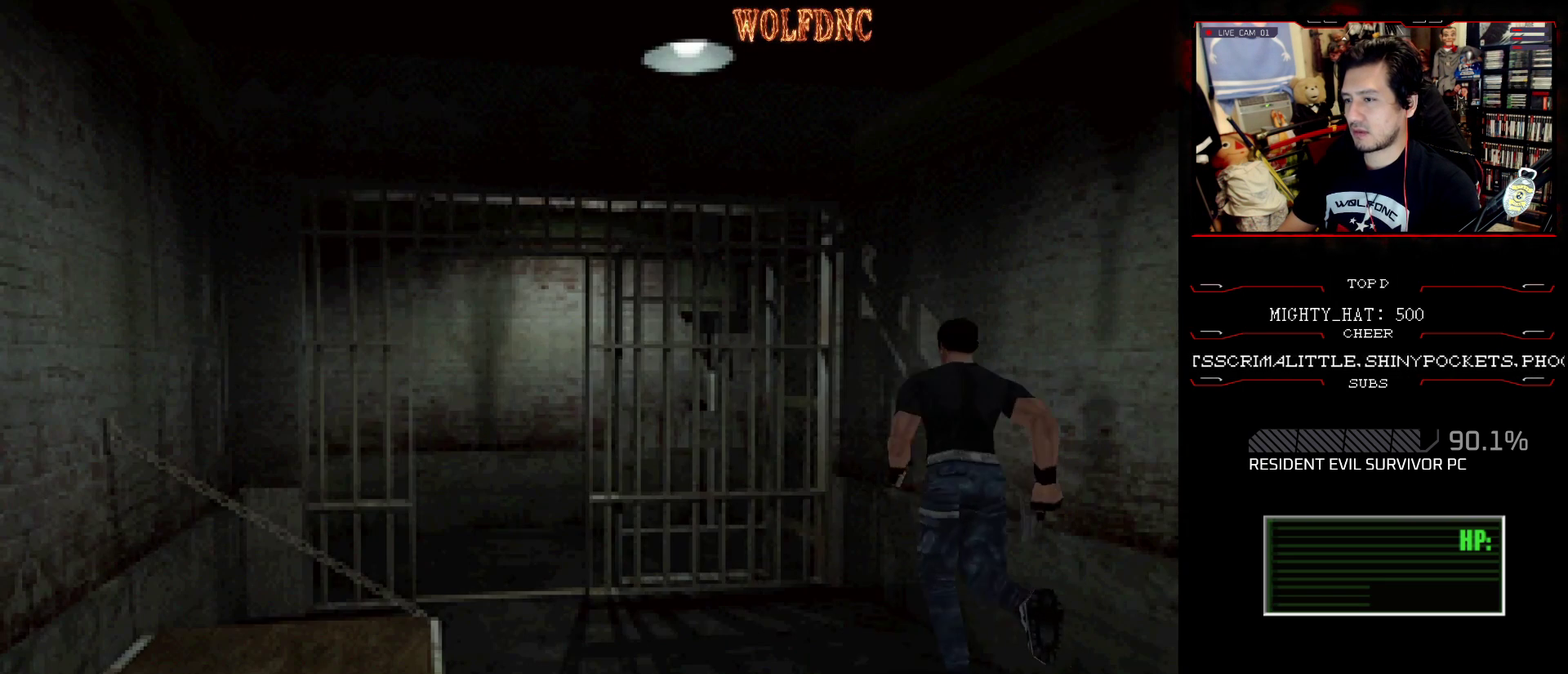
{"buttons": ["SQUARE", "DPAD_UP", "DPAD_LEFT"], "events": [[50, "CROSS", "down"], [50, "DPAD_LEFT", "down"], [150, "CROSS", "up"], [200, "CROSS", "down"], [267, "CROSS", "up"], [334, "CROSS", "down"], [334, "DPAD_LEFT", "up"], [467, "CROSS", "up"], [467, "DPAD_LEFT", "down"]]}
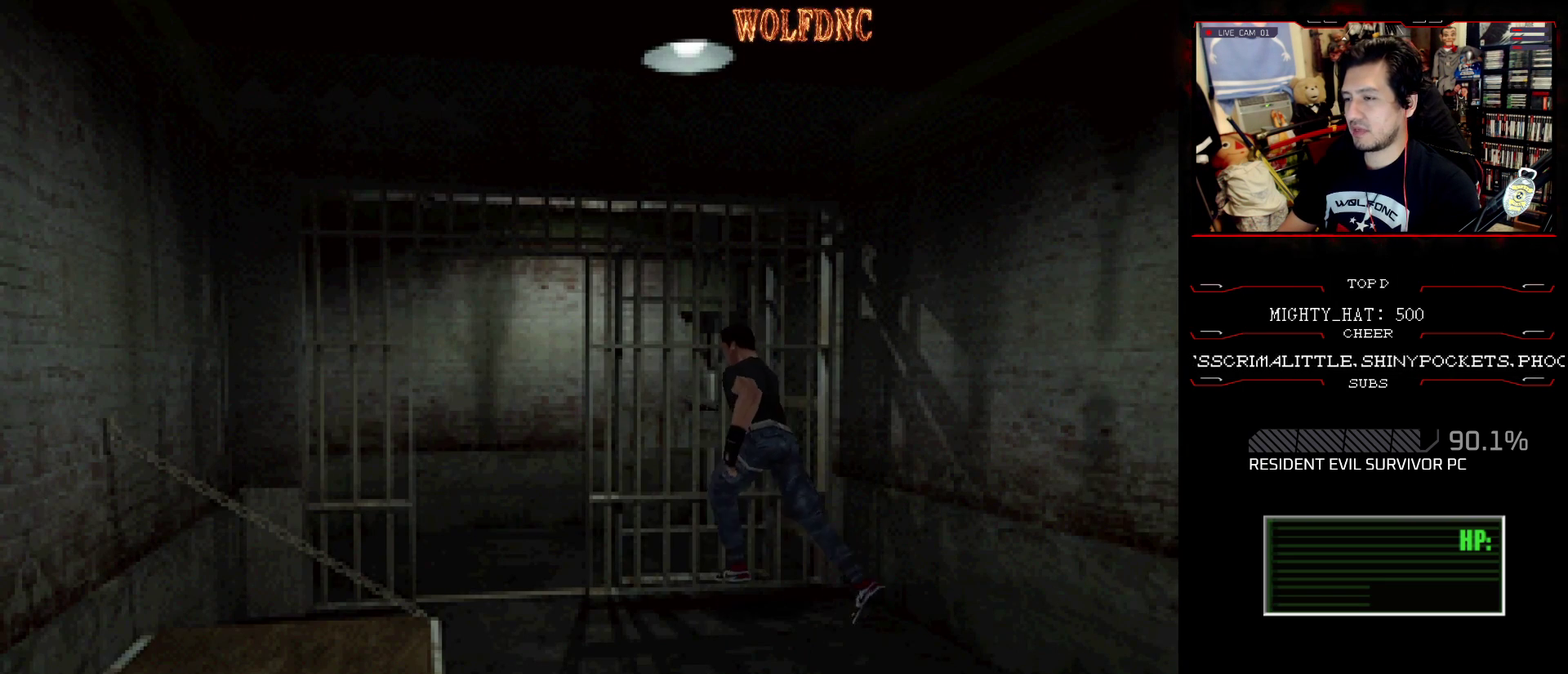
{"buttons": ["SQUARE", "DPAD_UP", "DPAD_RIGHT"], "events": [[16, "CROSS", "down"], [116, "CROSS", "up"], [166, "CROSS", "down"], [250, "DPAD_LEFT", "up"], [300, "CROSS", "up"], [350, "CROSS", "down"], [400, "DPAD_RIGHT", "down"], [483, "CROSS", "up"]]}
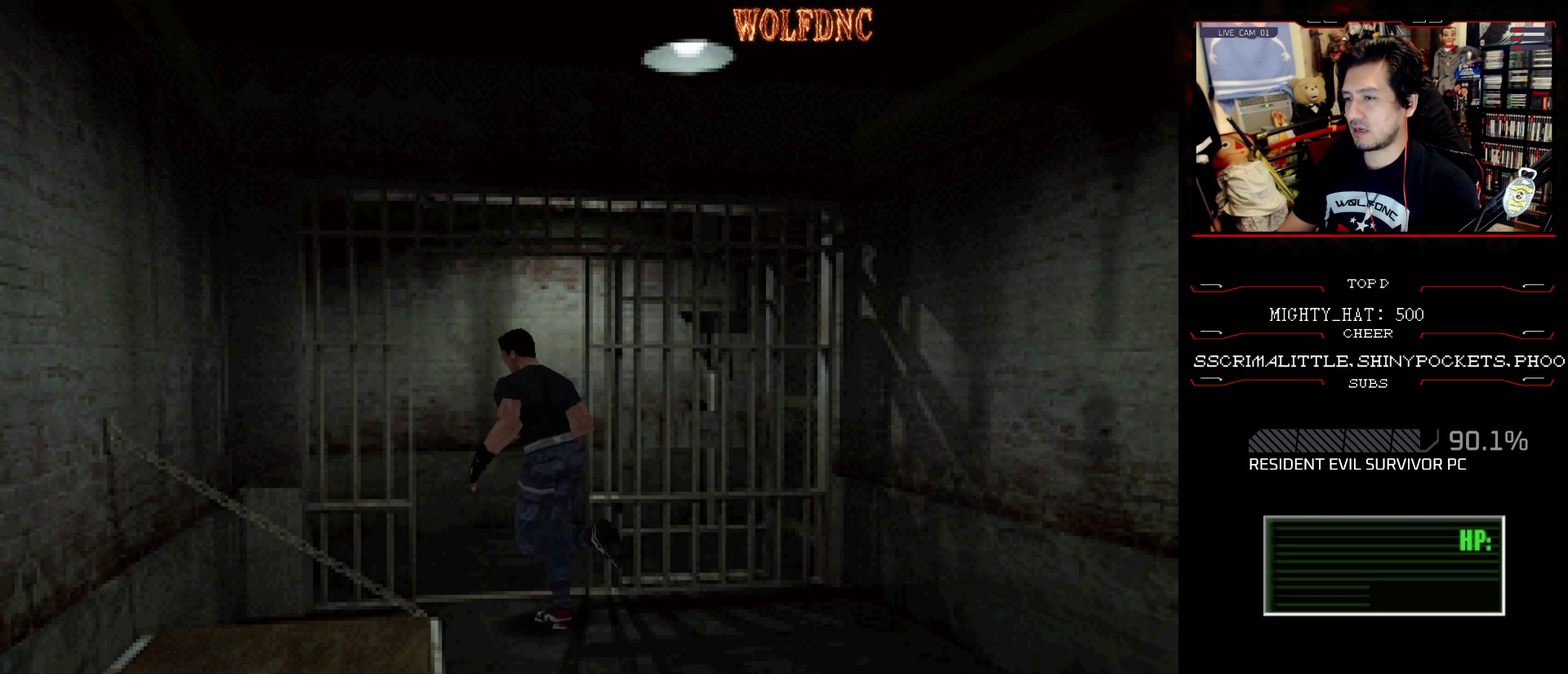
{"buttons": ["SQUARE", "DPAD_UP", "DPAD_LEFT"], "events": [[34, "CROSS", "down"], [34, "DPAD_RIGHT", "up"], [184, "DPAD_LEFT", "down"], [367, "CROSS", "up"], [367, "DPAD_LEFT", "up"], [417, "CROSS", "down"], [501, "CROSS", "up"], [501, "DPAD_LEFT", "down"]]}
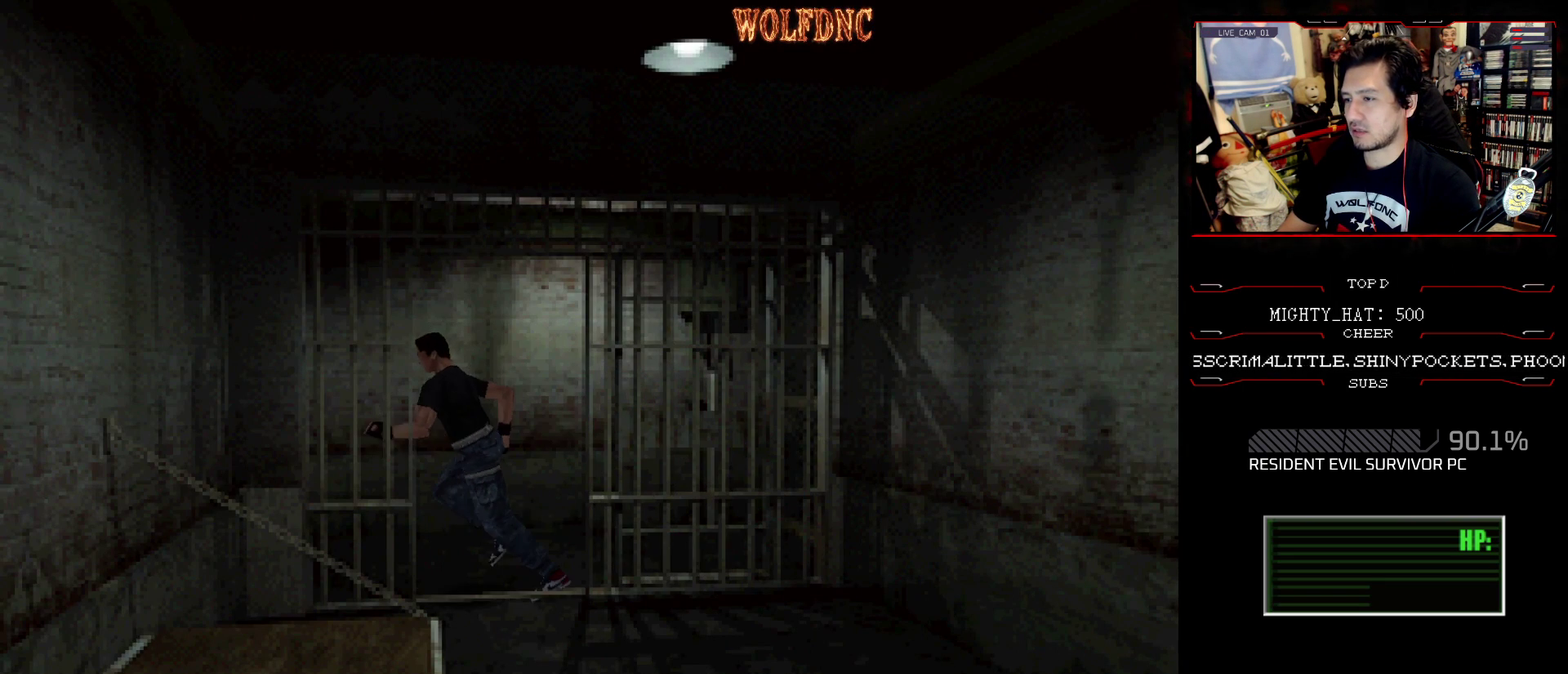
{"buttons": ["SQUARE", "DPAD_UP", "DPAD_LEFT"], "events": [[50, "DPAD_LEFT", "up"], [383, "DPAD_LEFT", "down"]]}
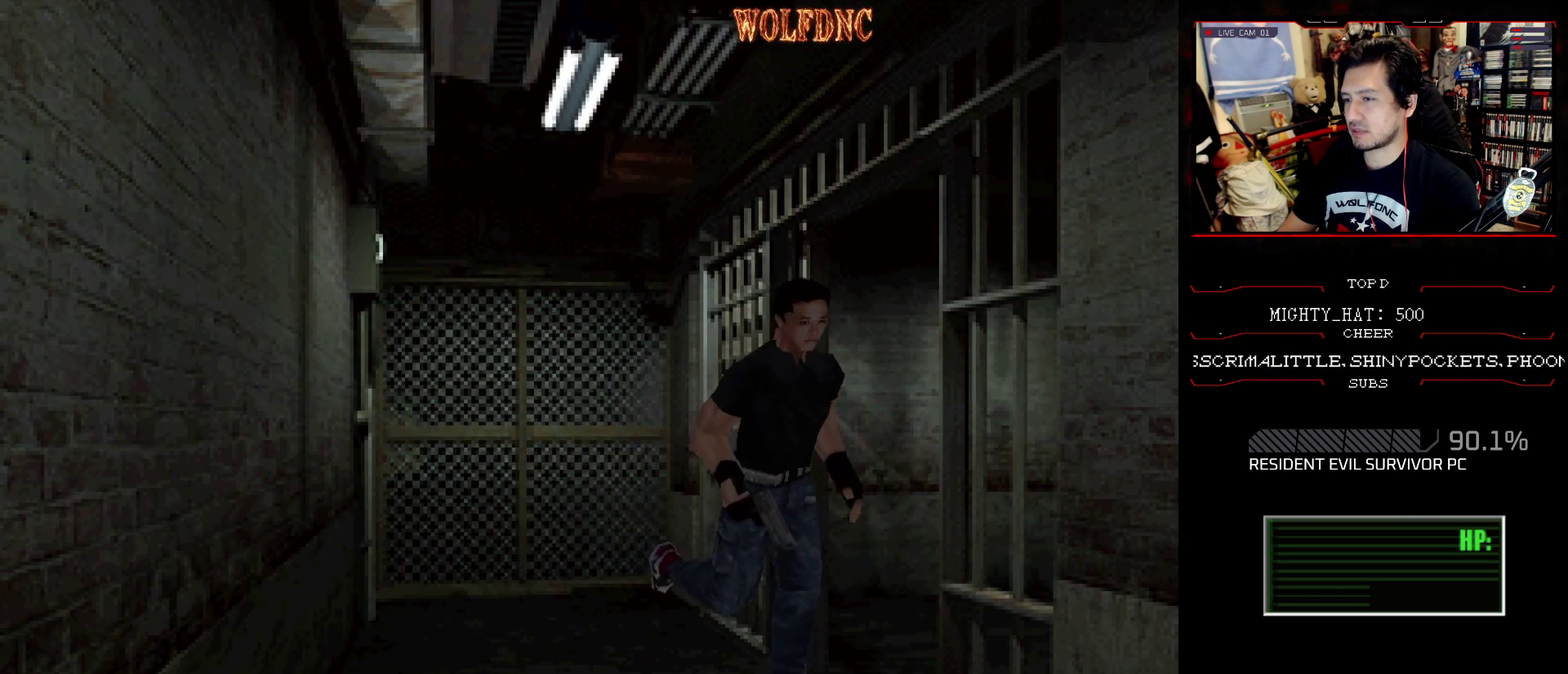
{"buttons": ["CROSS", "SQUARE", "DPAD_UP", "DPAD_LEFT"], "events": [[17, "DPAD_LEFT", "up"], [117, "CROSS", "down"], [167, "DPAD_RIGHT", "down"], [217, "CROSS", "up"], [401, "DPAD_LEFT", "down"], [401, "DPAD_RIGHT", "up"], [451, "CROSS", "down"]]}
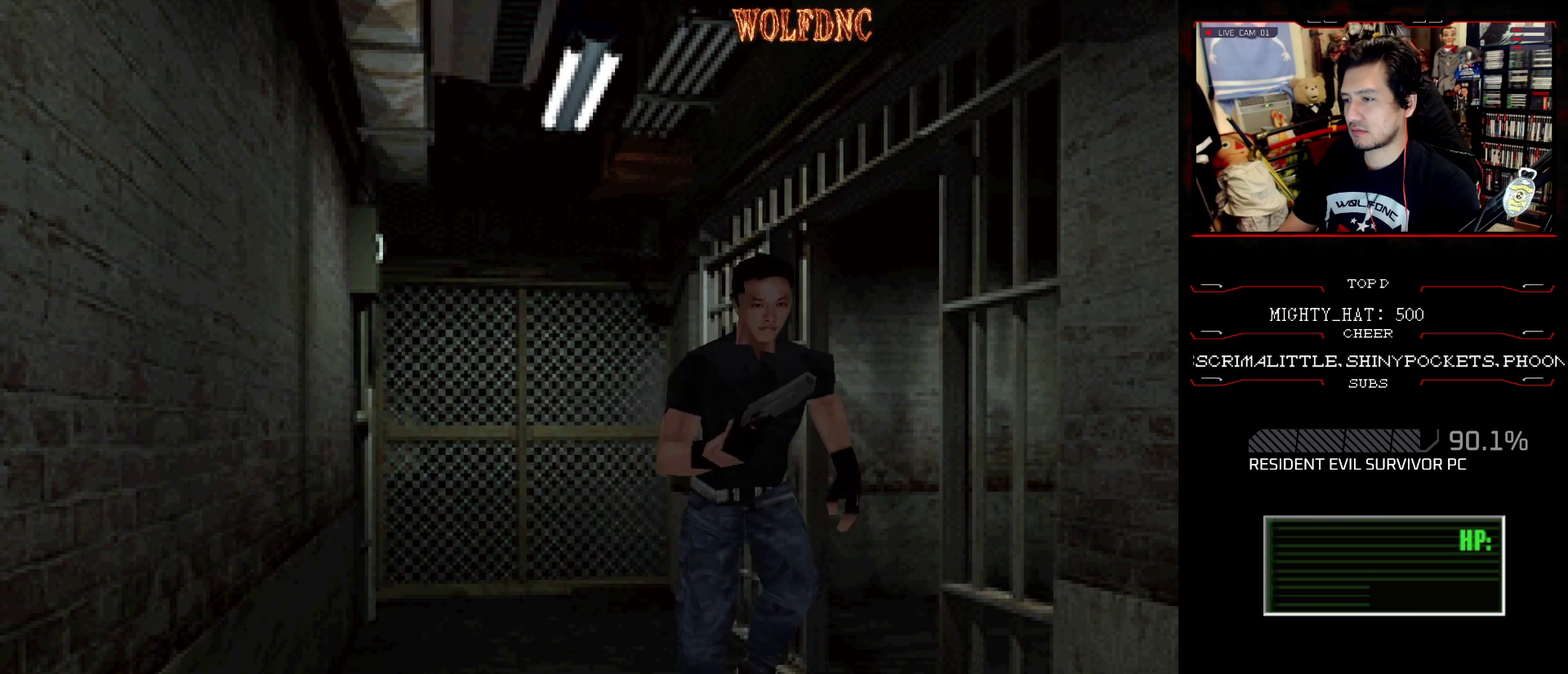
{"buttons": ["SQUARE", "DPAD_UP", "DPAD_RIGHT"], "events": [[83, "CROSS", "up"], [133, "CROSS", "down"], [267, "CROSS", "up"], [367, "CROSS", "down"], [467, "DPAD_LEFT", "up"], [500, "CROSS", "up"], [500, "DPAD_RIGHT", "down"]]}
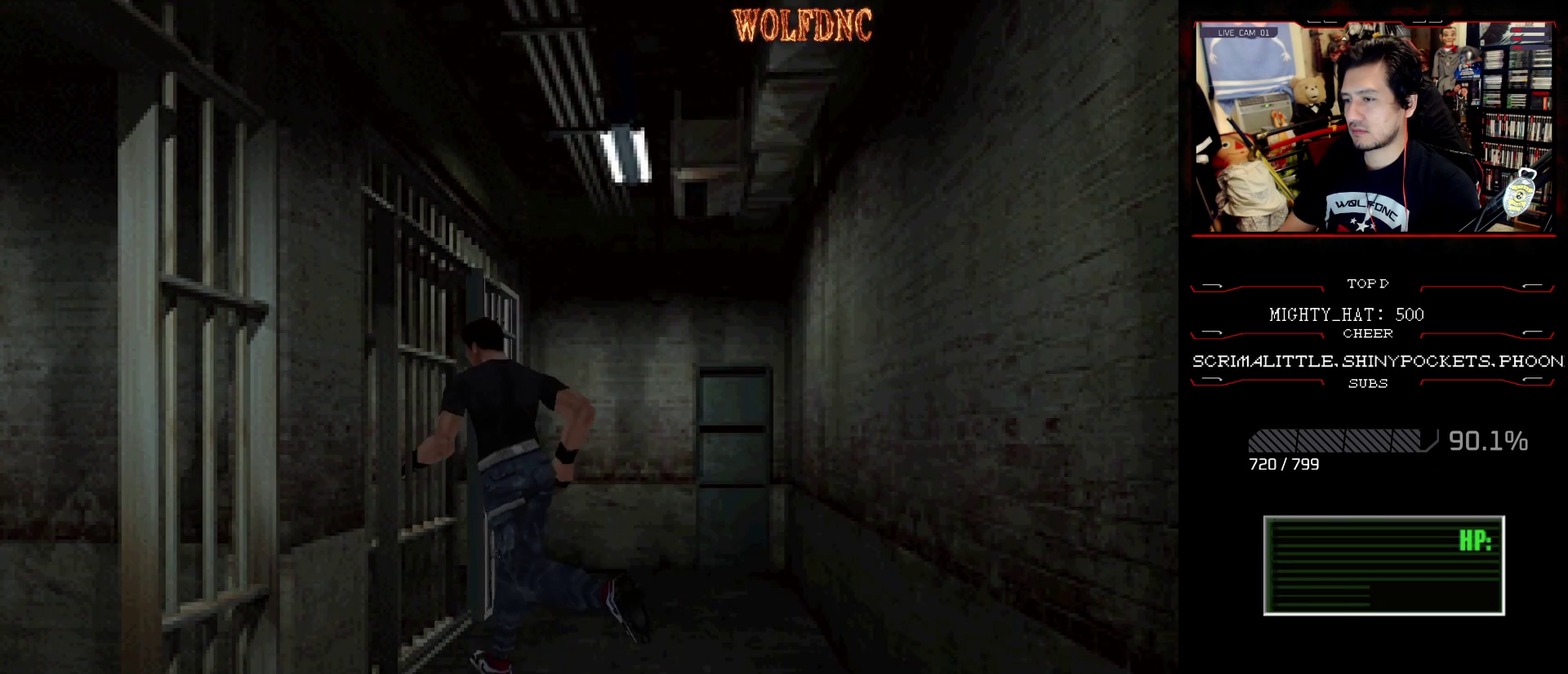
{"buttons": ["CROSS", "SQUARE", "DPAD_UP"], "events": [[50, "CROSS", "down"], [200, "DPAD_RIGHT", "up"], [234, "CROSS", "up"], [284, "CROSS", "down"]]}
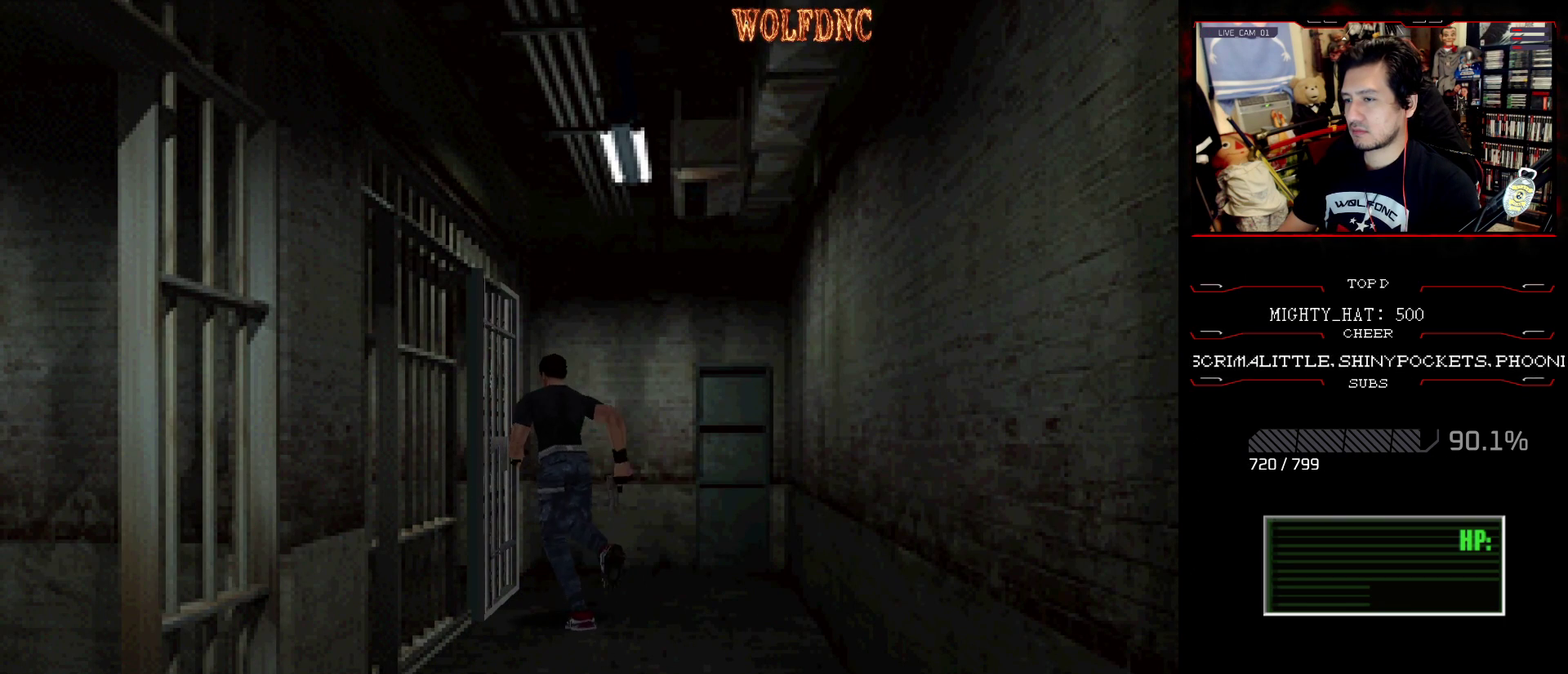
{"buttons": ["SQUARE", "DPAD_RIGHT"], "events": [[116, "CROSS", "up"], [116, "DPAD_RIGHT", "down"], [166, "CROSS", "down"], [300, "CROSS", "up"], [350, "CROSS", "down"], [450, "DPAD_UP", "up"], [483, "CROSS", "up"]]}
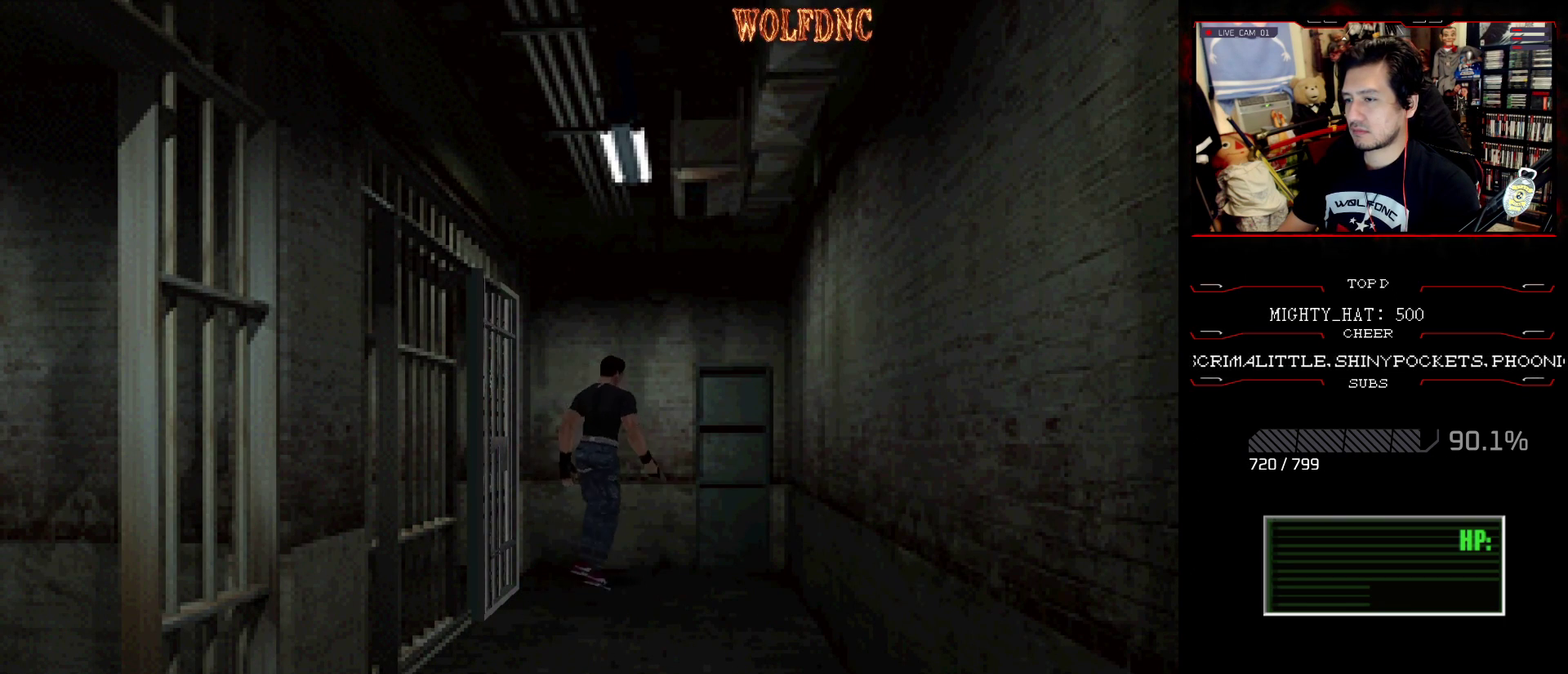
{"buttons": ["CROSS", "SQUARE", "DPAD_LEFT"], "events": [[33, "DPAD_UP", "down"], [84, "CROSS", "down"], [217, "CROSS", "up"], [217, "DPAD_RIGHT", "up"], [267, "CROSS", "down"], [317, "DPAD_LEFT", "down"], [417, "CROSS", "up"], [467, "CROSS", "down"], [501, "DPAD_UP", "up"]]}
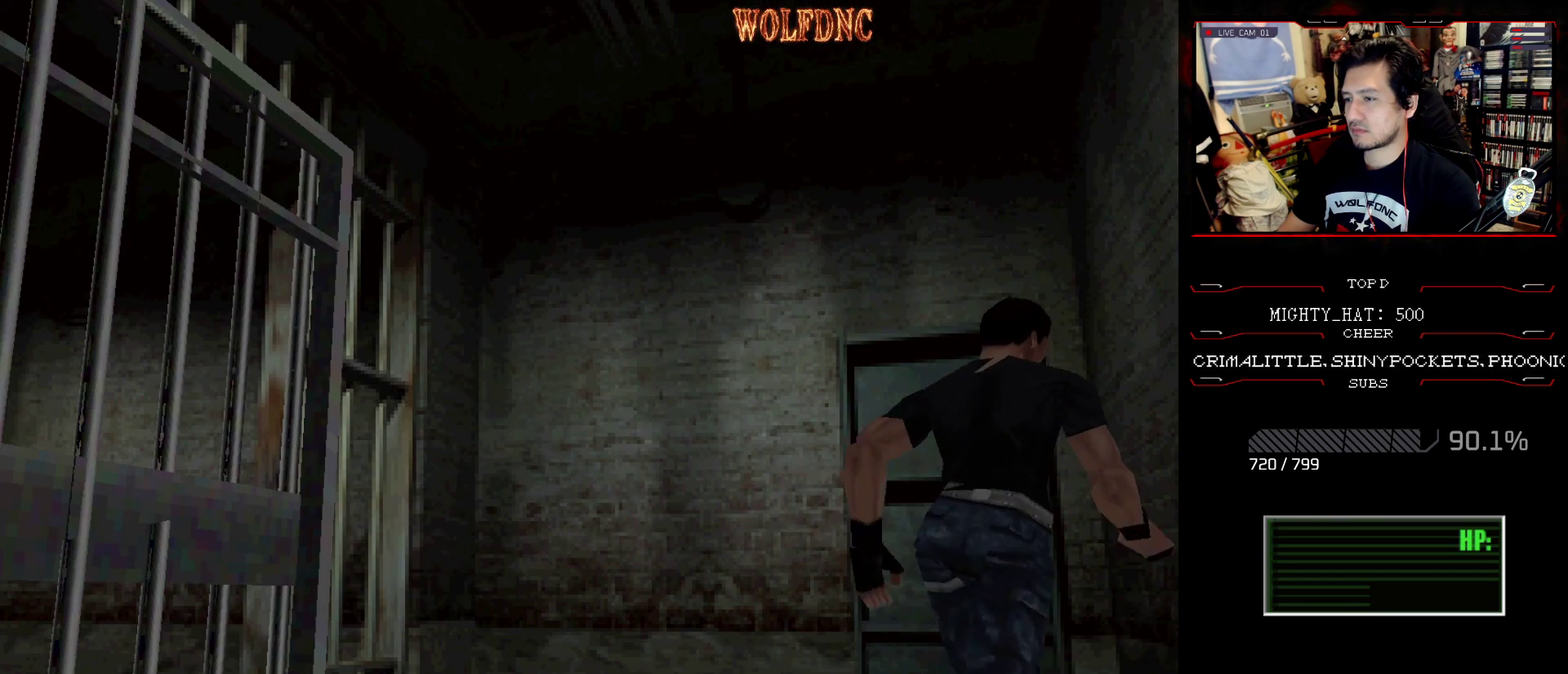
{"buttons": ["SQUARE", "DPAD_LEFT"], "events": [[50, "CROSS", "up"], [100, "CROSS", "down"], [233, "CROSS", "up"], [283, "CROSS", "down"], [383, "CROSS", "up"]]}
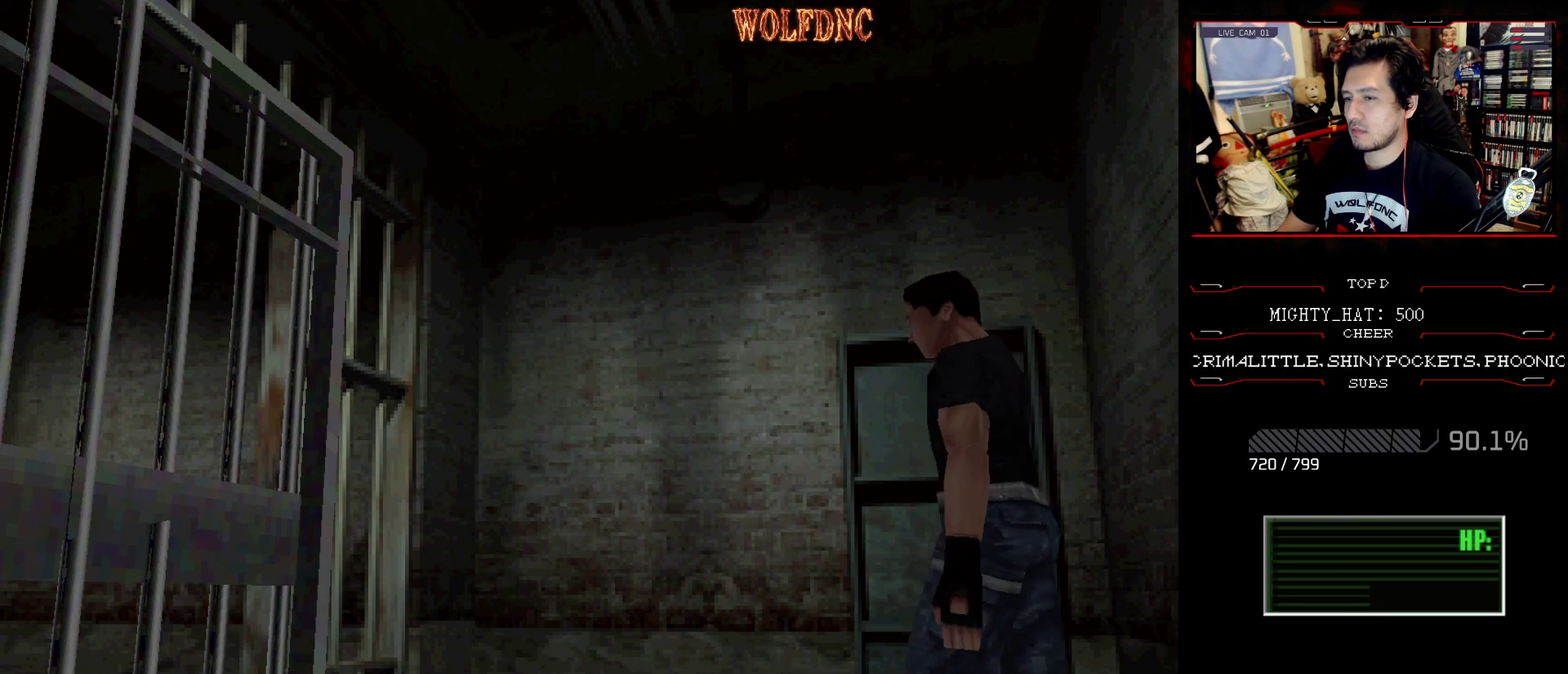
{"buttons": ["CROSS", "SQUARE", "DPAD_UP"], "events": [[117, "DPAD_UP", "down"], [434, "DPAD_LEFT", "up"], [484, "CROSS", "down"]]}
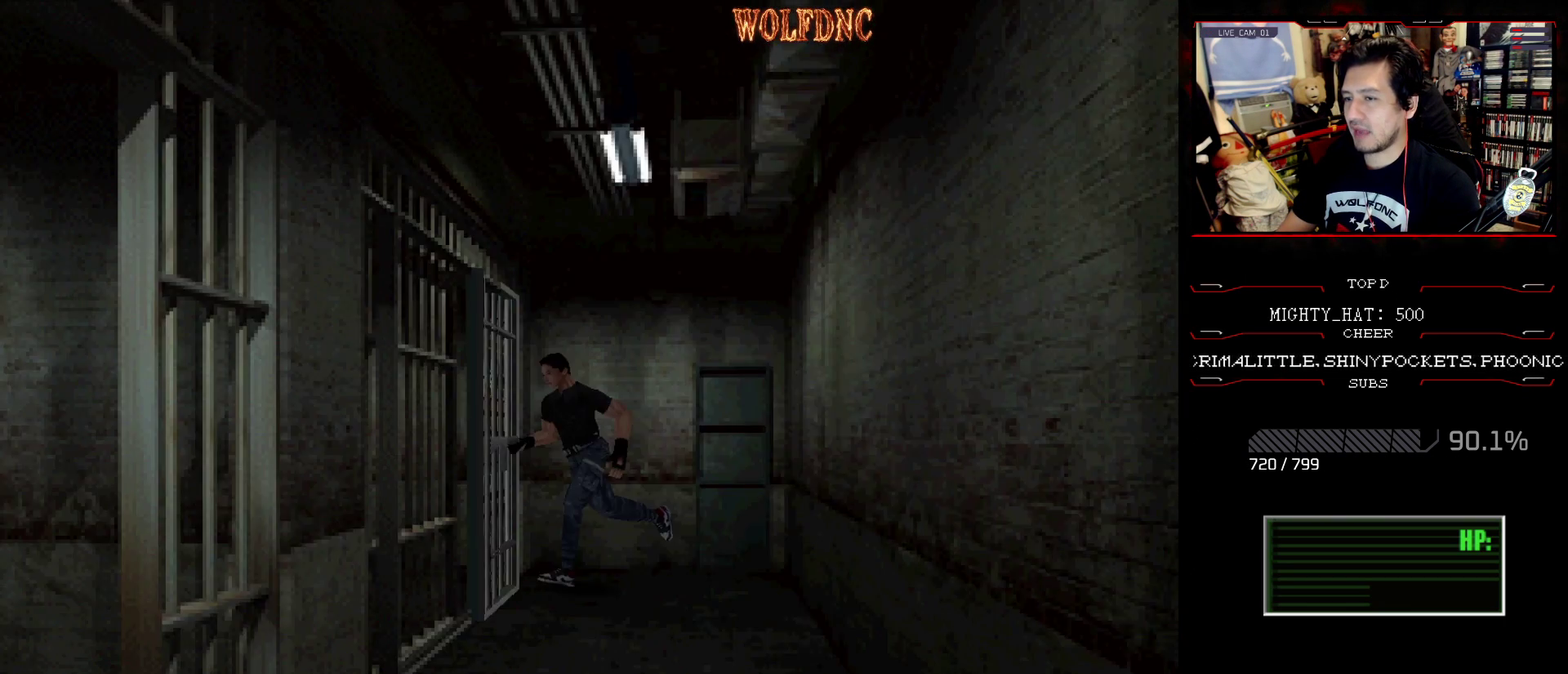
{"buttons": [], "events": [[33, "CROSS", "up"], [33, "DPAD_RIGHT", "down"], [83, "CROSS", "down"], [183, "CROSS", "up"], [183, "SQUARE", "up"], [217, "DPAD_RIGHT", "up"], [317, "DPAD_UP", "up"]]}